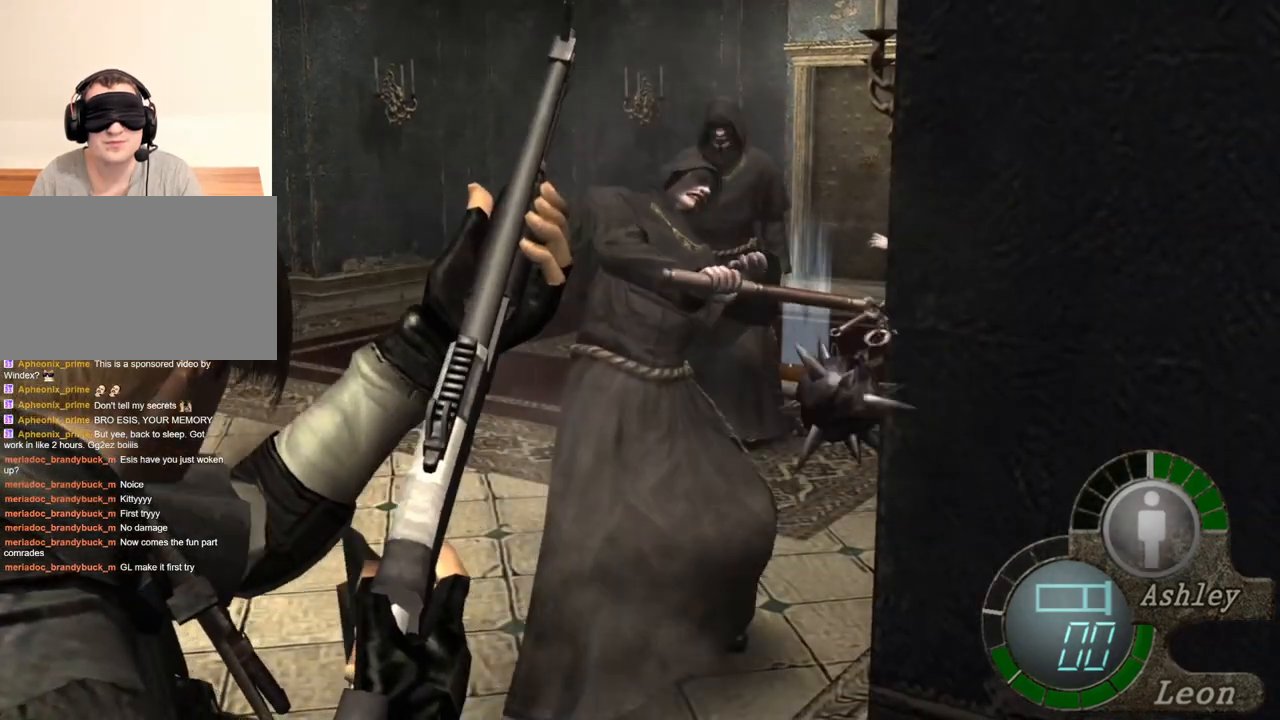
Gameplay with keyboard and mouse; each line is a JSON object with the keys and mouse buttons held at the frame after it. "events" lists presses ("down") and releases ("up") of "1", "2", "3", "4", "5", "a", "alt", "b", "c", "ctrl", "d", "e", "f", "g", "q", "r", "s", "shift", "space", "t", "tab", "tilde", "v", "w", "x", "z", "mouse_left", "mouse_wheel", "mouse_right", "mouse_mb4" and "mouse_mb5" between this image and that frame as [ms after this image, input, new state], when the widget could be followed in between. "mouse_left", "mouse_wheel", "mouse_right", "mouse_mb4", "mouse_mb5" = the "left", "wheel", "right", "mb4", "mb5" buttons of the "mouse" list. No other keys are recorded. "wheel" means that the mouse wheel is clicked or scrolled. Mouse movement is not recorded.
{"keys": ["s"], "mouse": [], "events": [[350, "mouse_right", "up"], [483, "s", "down"]]}
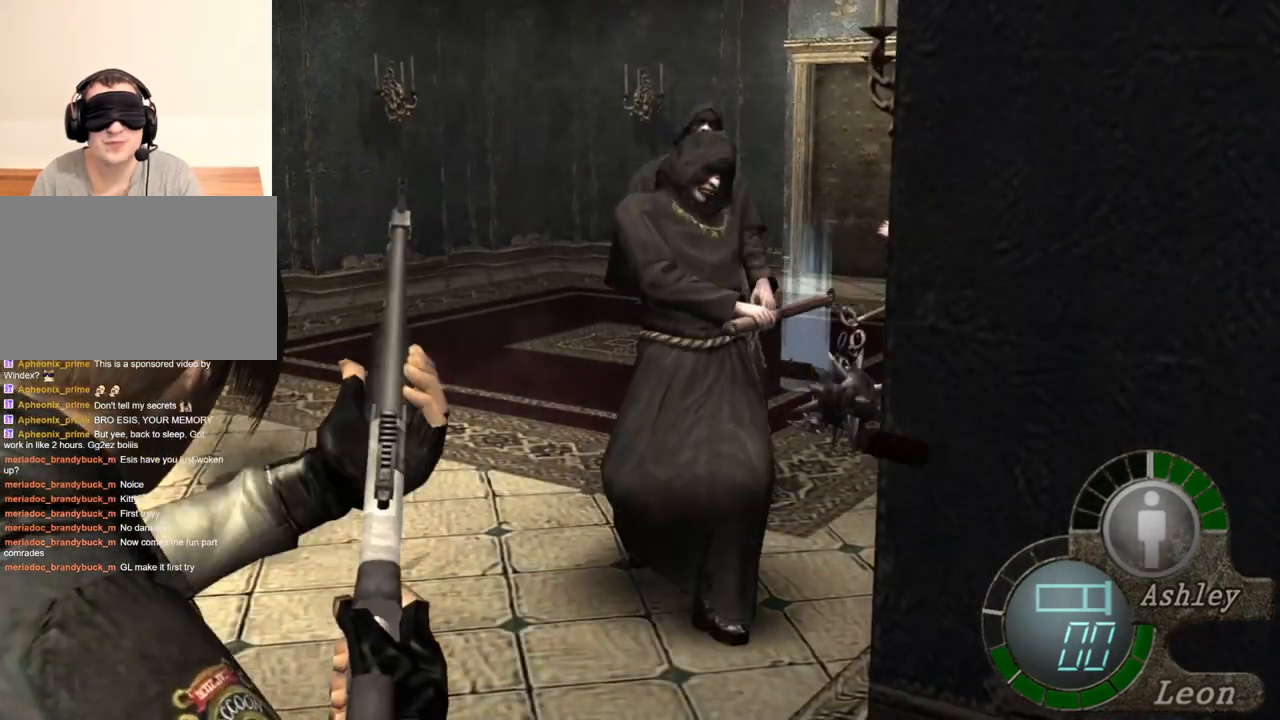
{"keys": [], "mouse": [], "events": [[183, "s", "up"], [216, "tab", "down"], [316, "tab", "up"]]}
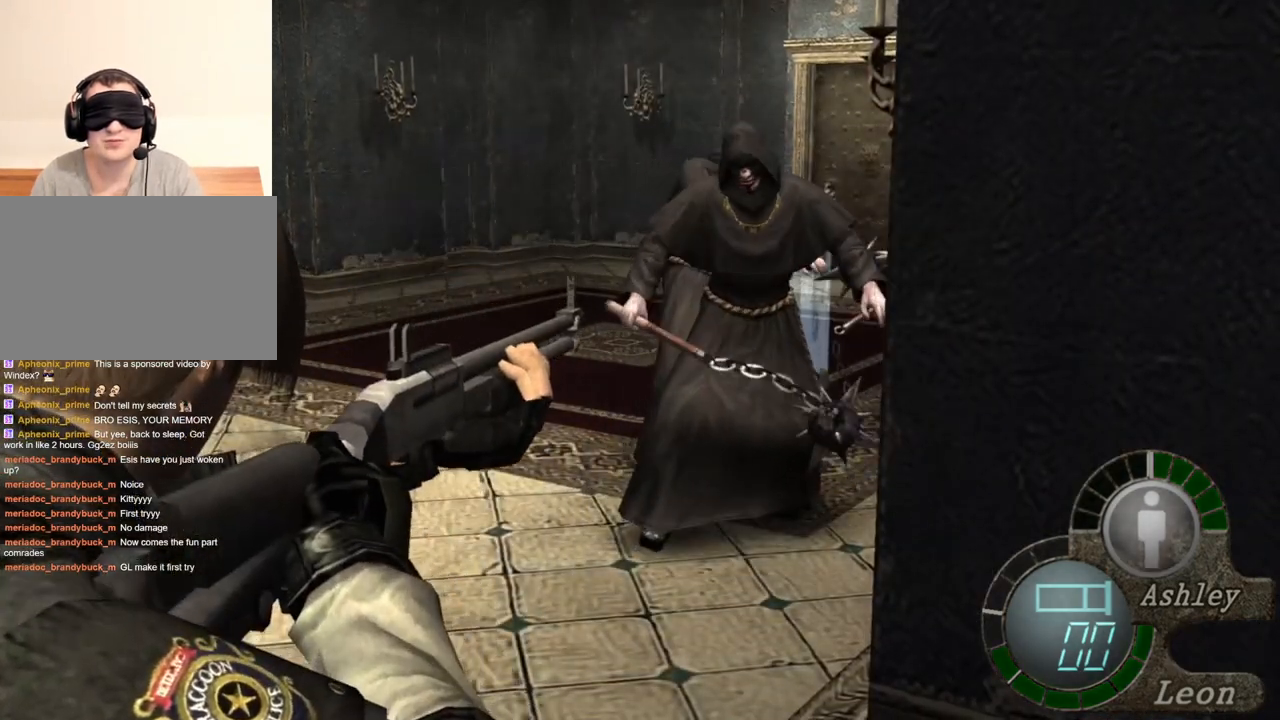
{"keys": [], "mouse": [], "events": [[83, "tab", "down"], [316, "tab", "up"]]}
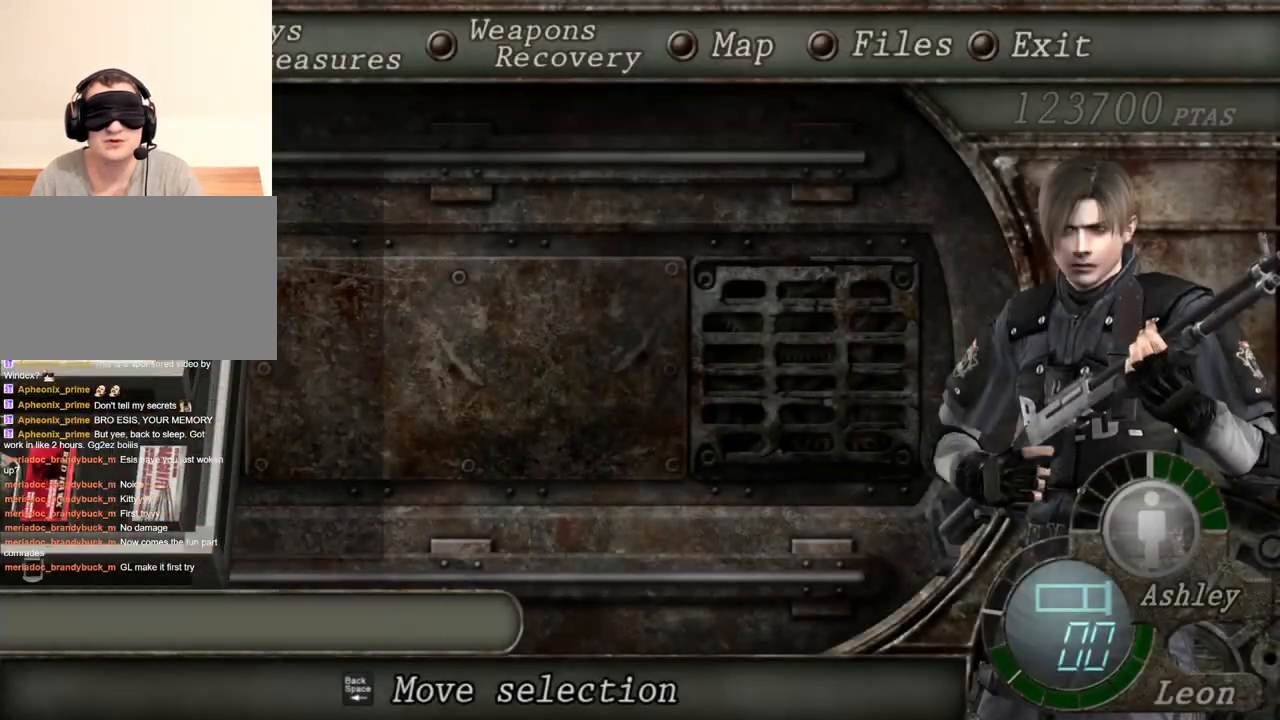
{"keys": ["e"], "mouse": [], "events": [[116, "d", "down"], [250, "d", "up"], [316, "e", "down"], [383, "e", "up"], [450, "e", "down"]]}
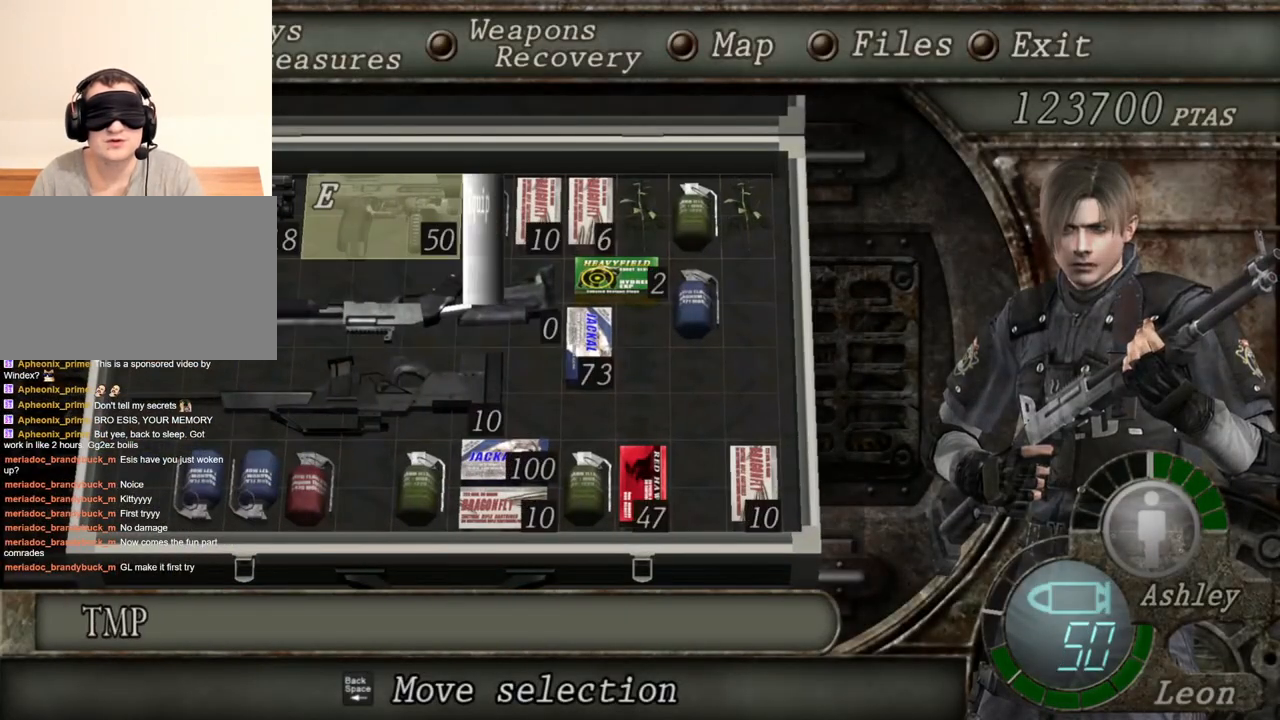
{"keys": [], "mouse": [], "events": [[16, "e", "up"]]}
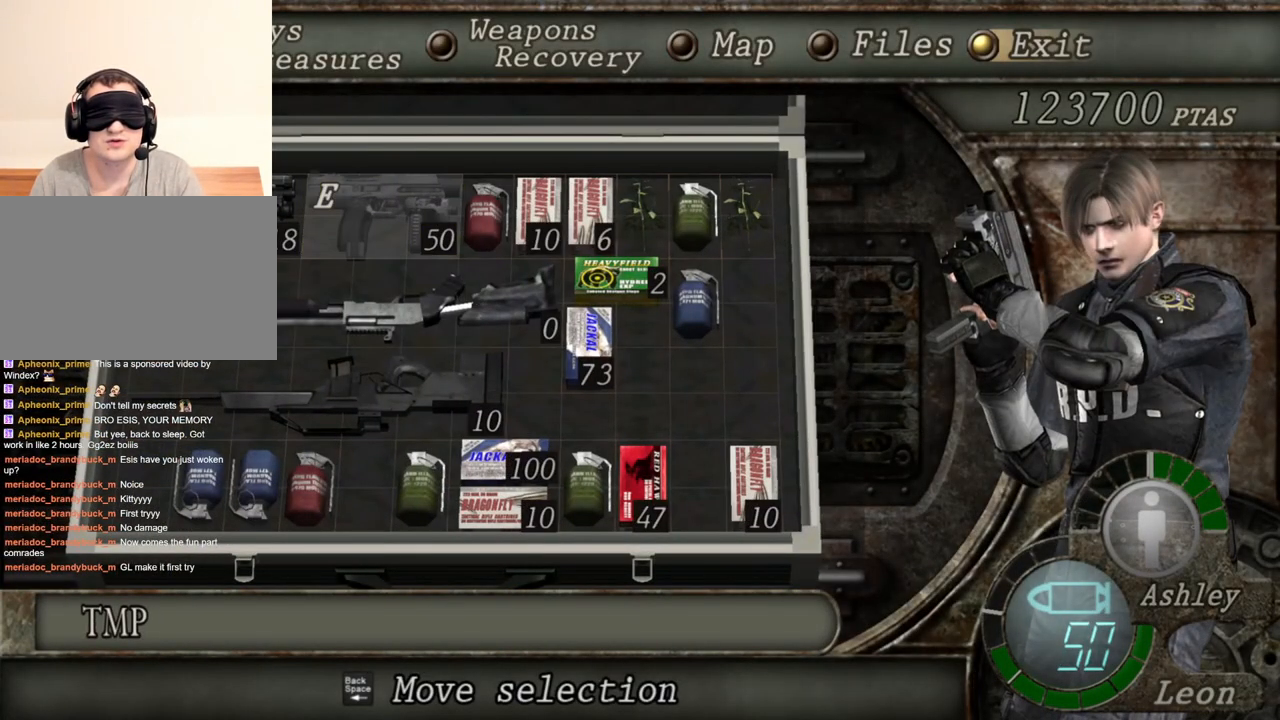
{"keys": [], "mouse": ["right"], "events": [[383, "mouse_right", "down"]]}
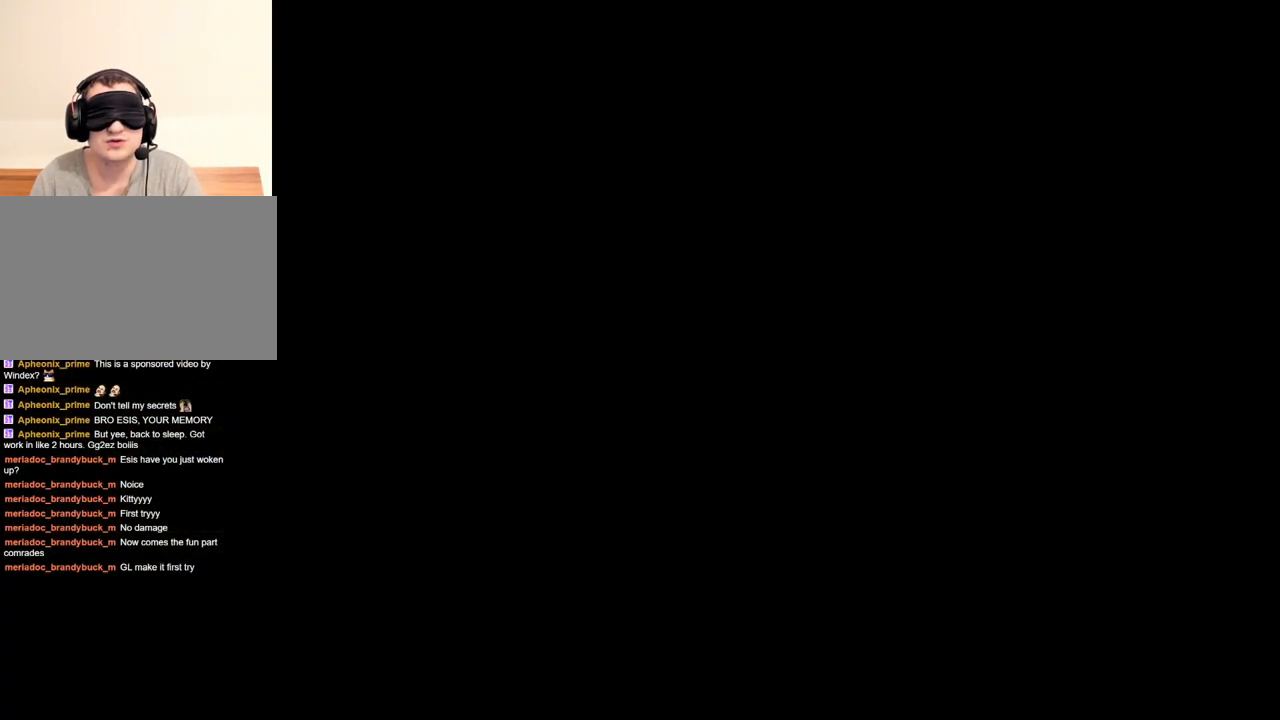
{"keys": [], "mouse": ["right"], "events": [[216, "mouse_left", "down"], [316, "mouse_left", "up"]]}
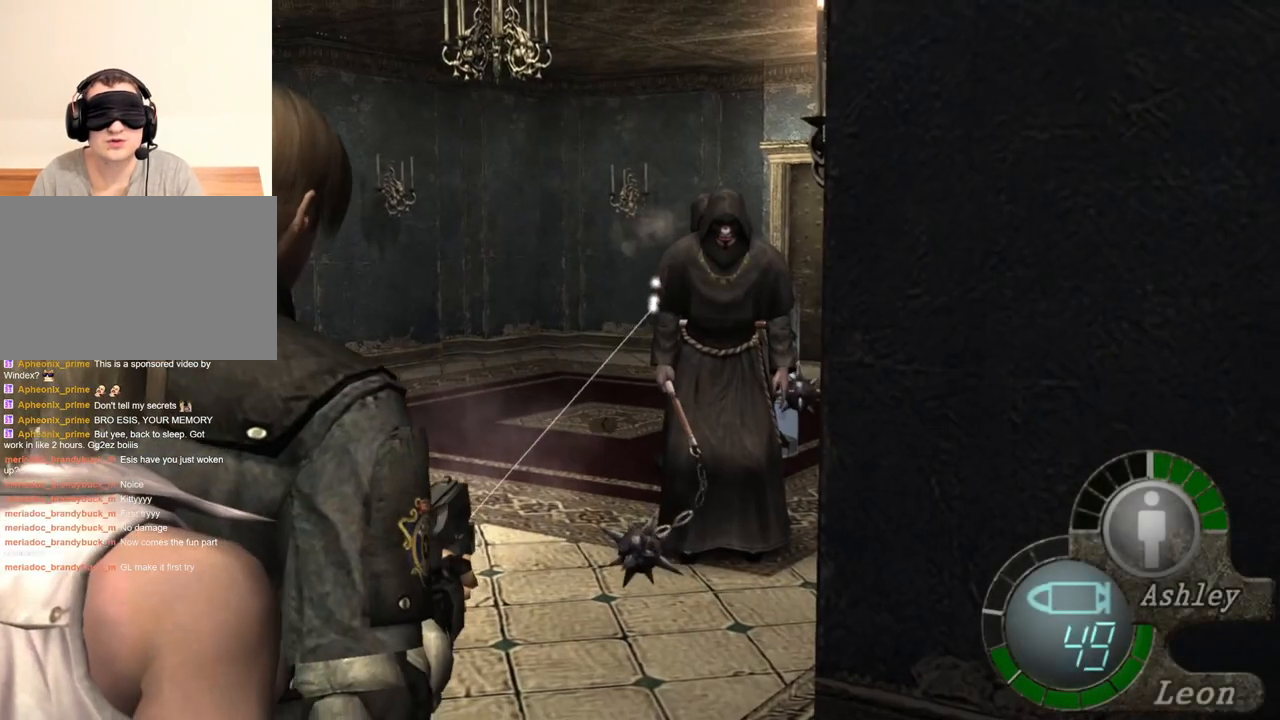
{"keys": [], "mouse": ["right"], "events": [[183, "mouse_left", "down"], [350, "mouse_left", "up"]]}
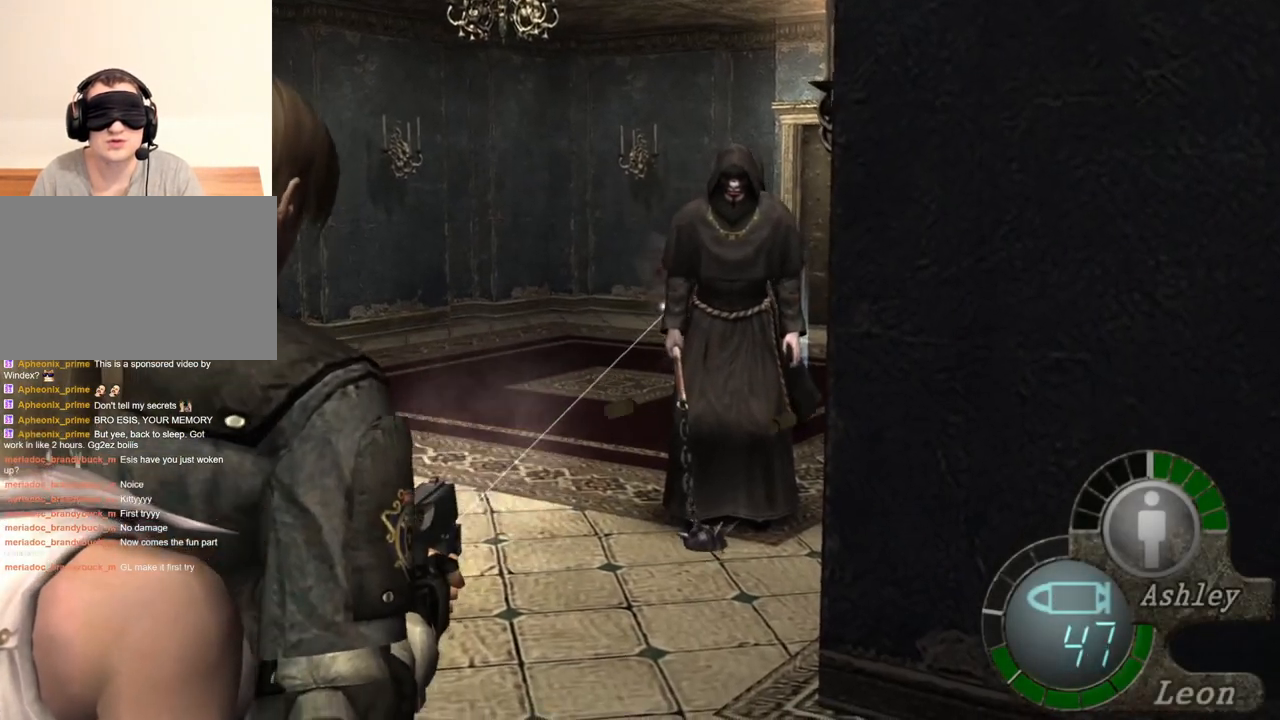
{"keys": [], "mouse": ["right"], "events": [[50, "mouse_left", "down"], [116, "mouse_left", "up"], [216, "mouse_left", "down"], [283, "mouse_left", "up"]]}
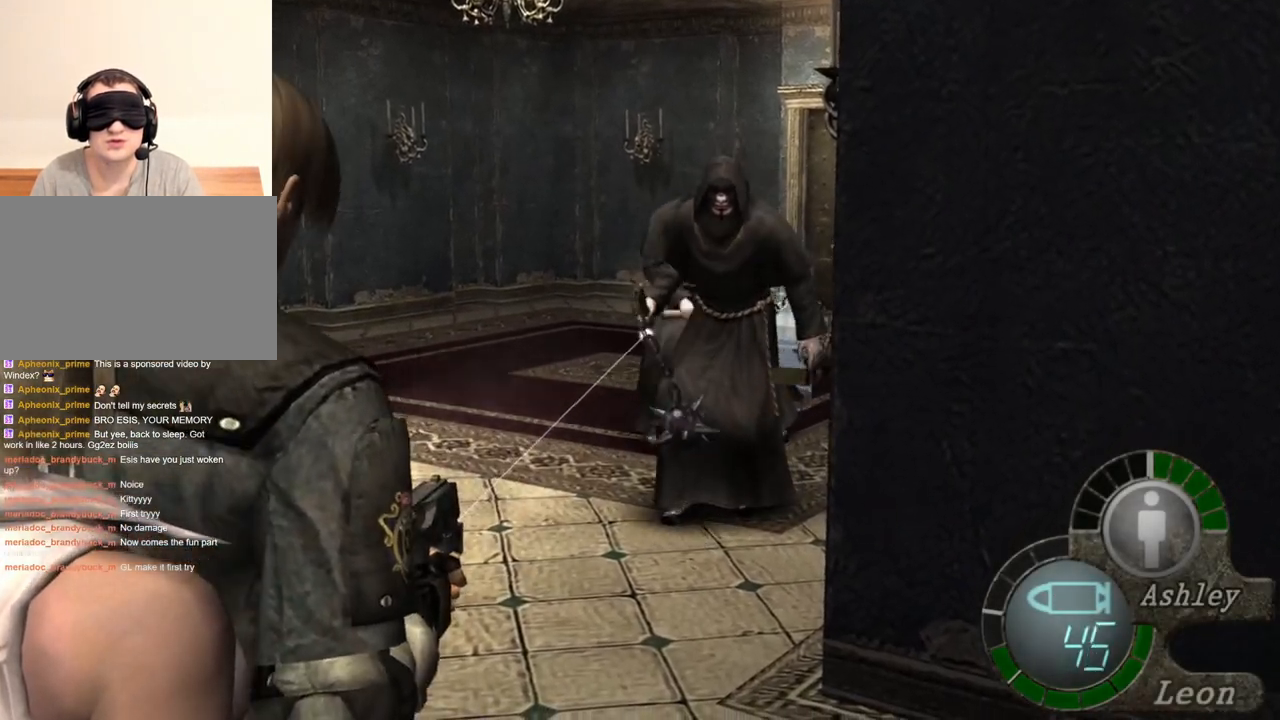
{"keys": [], "mouse": ["right"], "events": [[150, "mouse_left", "down"], [216, "mouse_left", "up"]]}
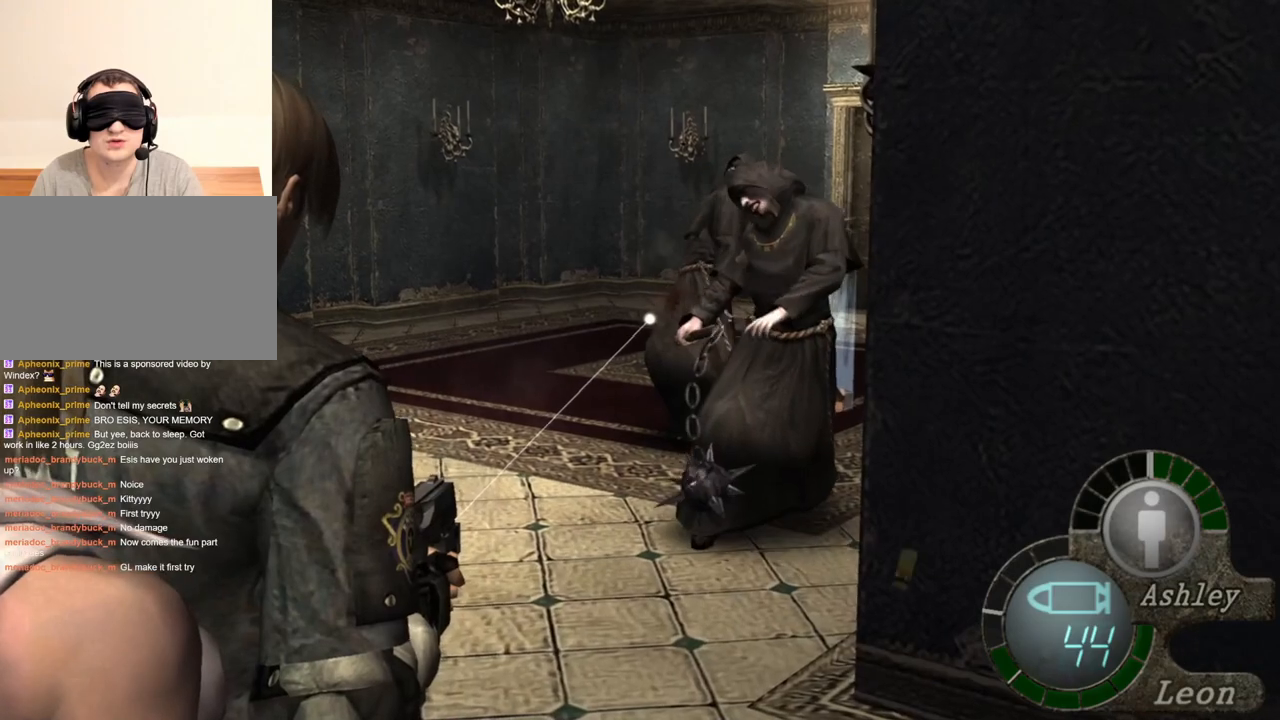
{"keys": [], "mouse": ["left", "right"], "events": [[316, "mouse_left", "down"], [416, "mouse_left", "up"], [483, "mouse_left", "down"]]}
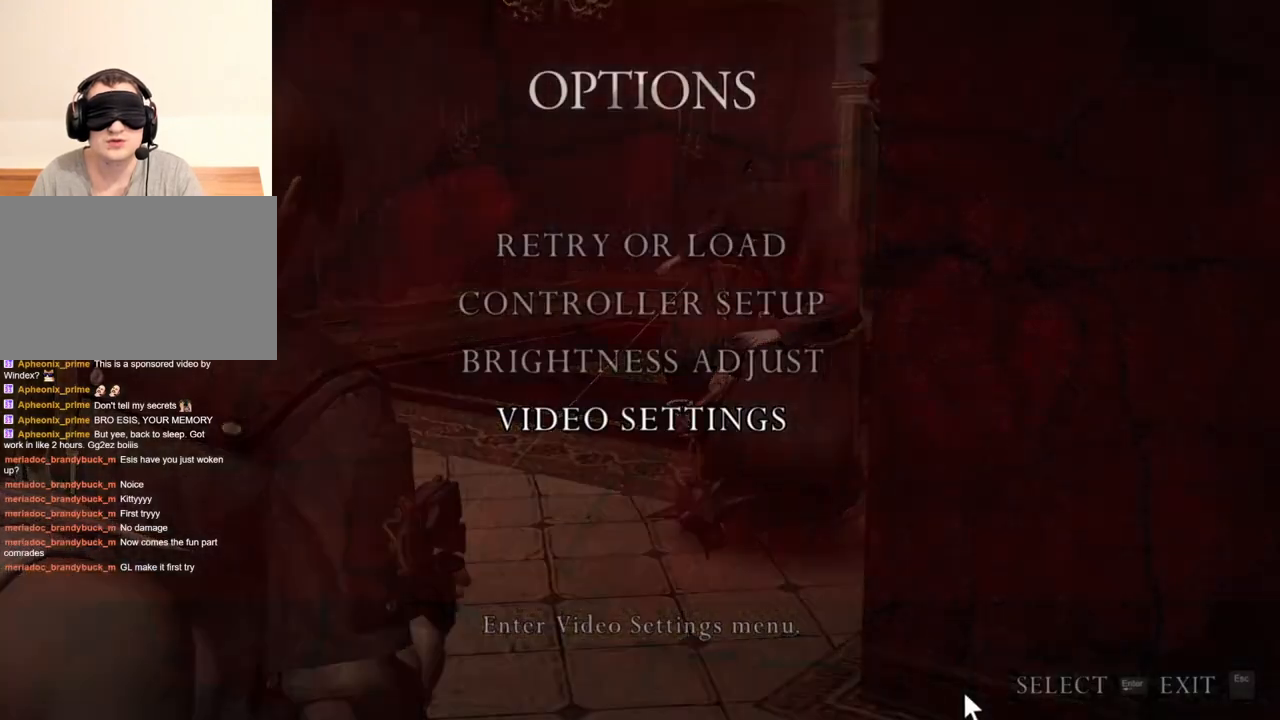
{"keys": [], "mouse": ["right"], "events": [[116, "mouse_left", "up"]]}
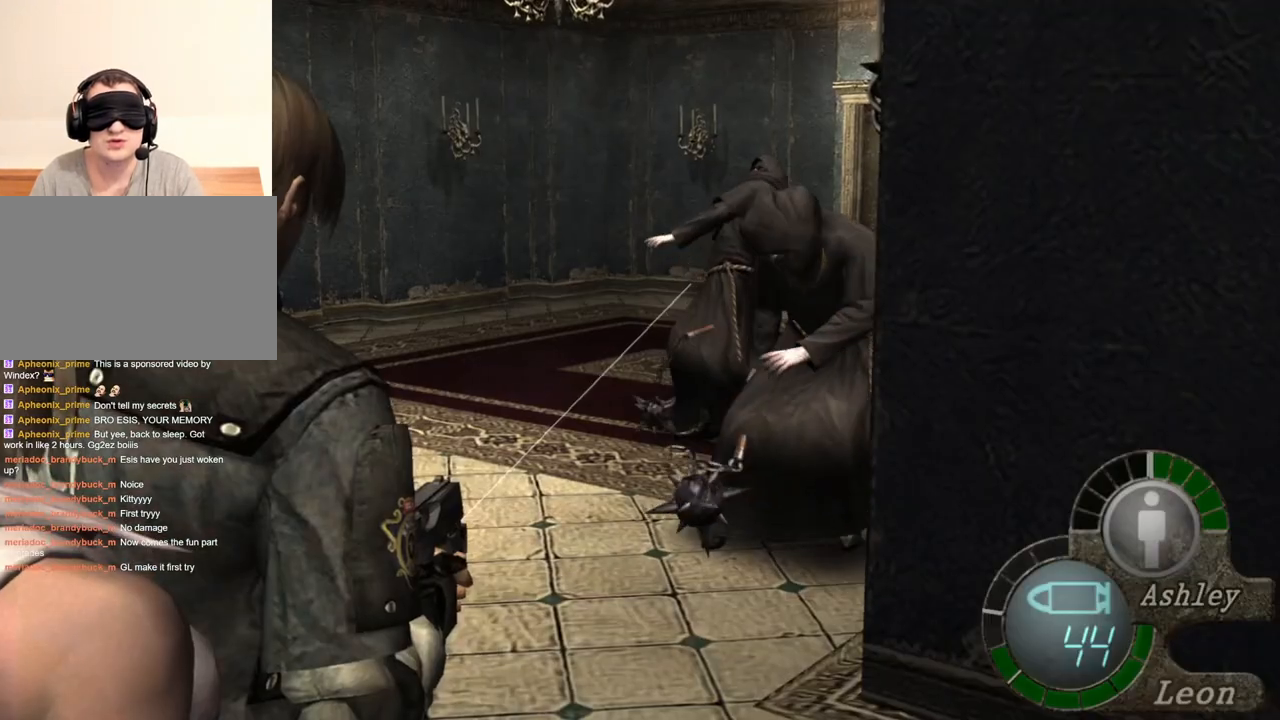
{"keys": [], "mouse": ["right"], "events": [[116, "mouse_left", "down"], [450, "mouse_left", "up"]]}
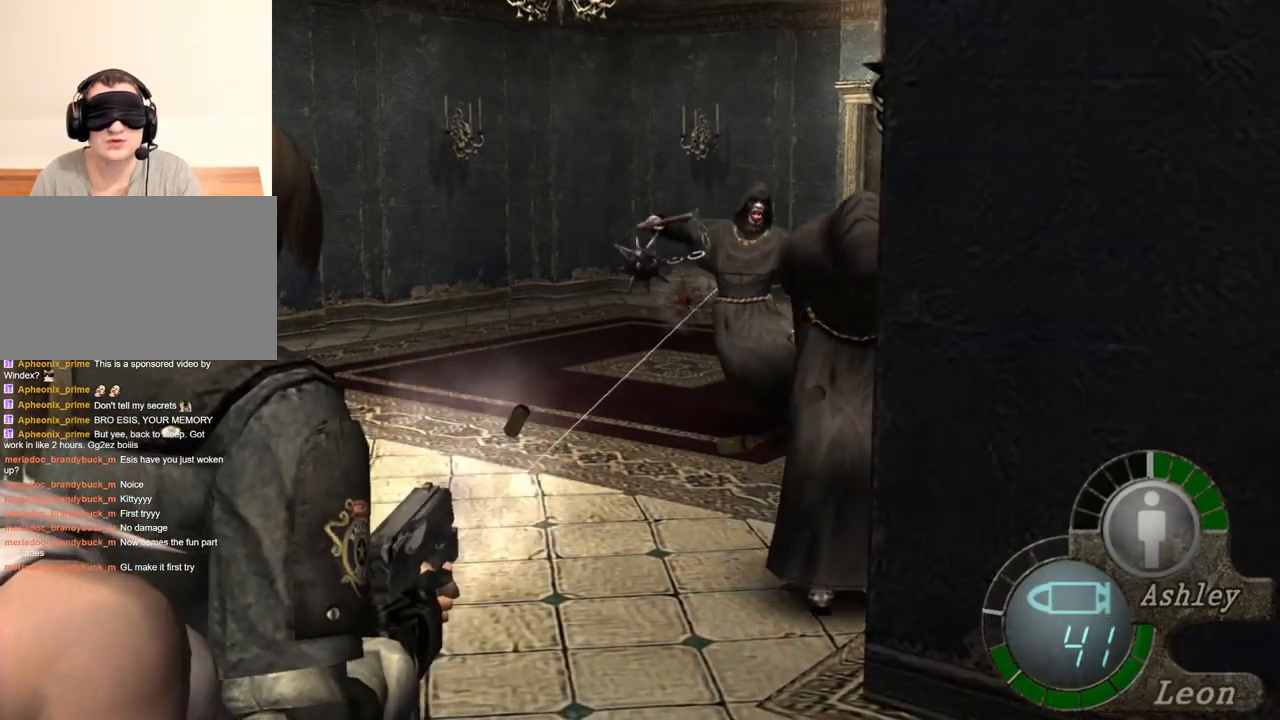
{"keys": [], "mouse": ["right"], "events": [[150, "mouse_left", "down"], [250, "mouse_left", "up"], [416, "mouse_left", "down"], [450, "mouse_left", "up"]]}
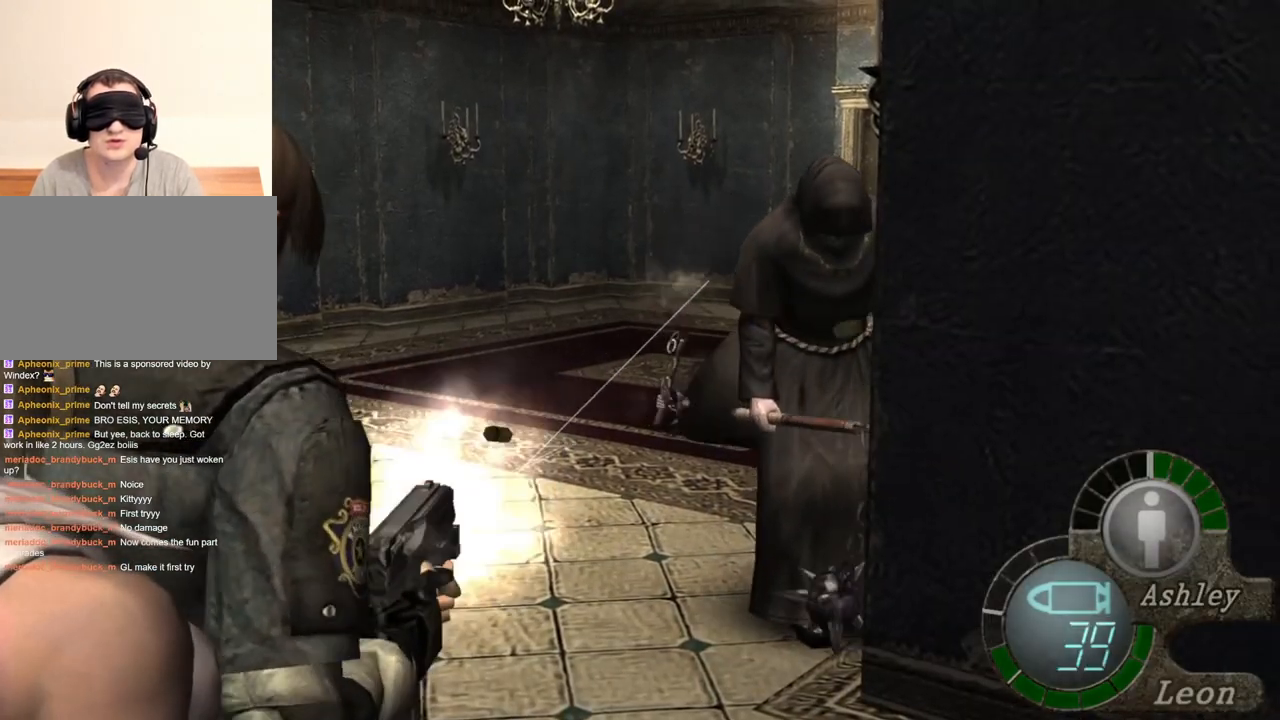
{"keys": [], "mouse": ["right"], "events": [[50, "mouse_left", "down"], [150, "mouse_left", "up"], [383, "mouse_left", "down"], [483, "mouse_left", "up"]]}
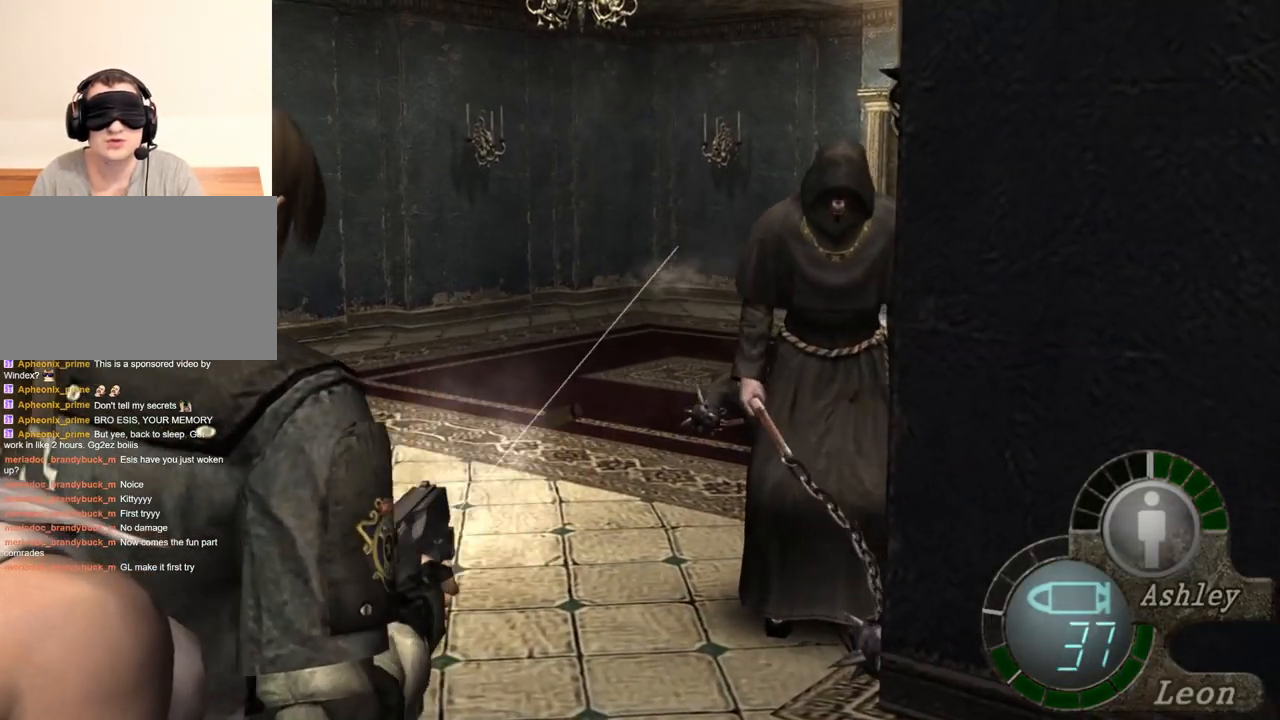
{"keys": [], "mouse": ["right"], "events": [[150, "mouse_left", "down"], [250, "mouse_left", "up"], [283, "mouse_left", "down"], [350, "mouse_left", "up"]]}
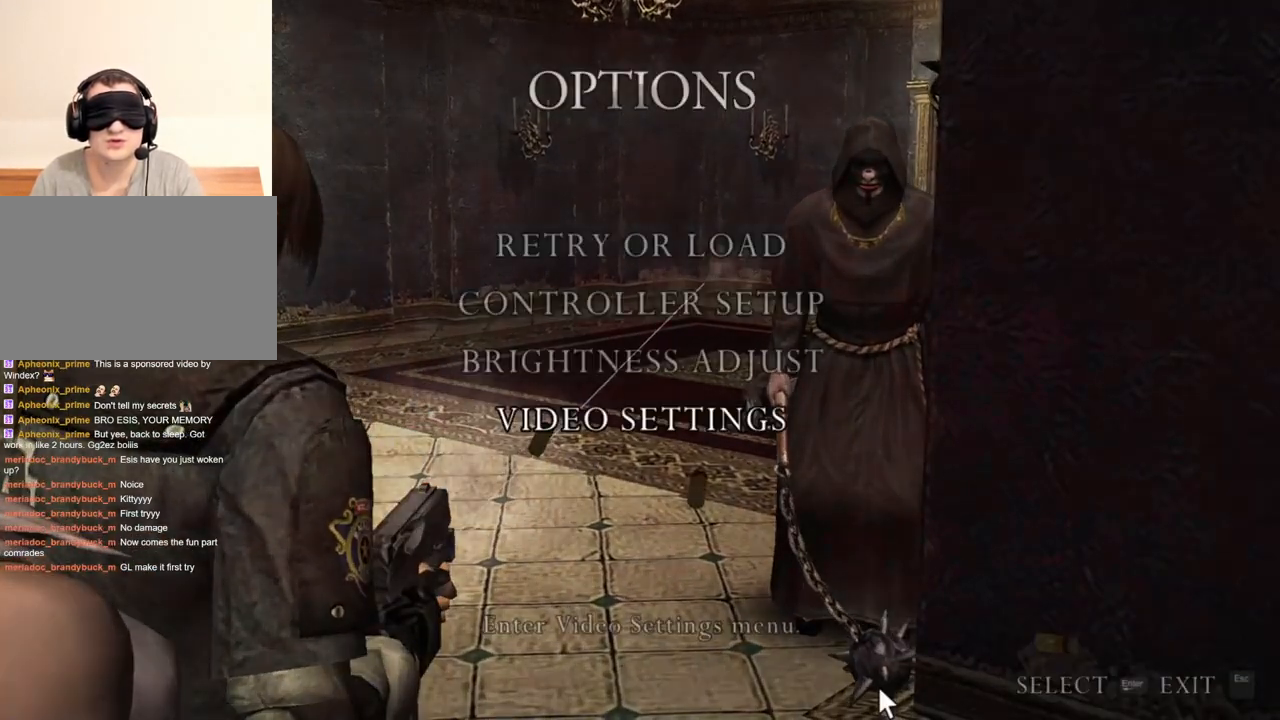
{"keys": [], "mouse": ["right"], "events": []}
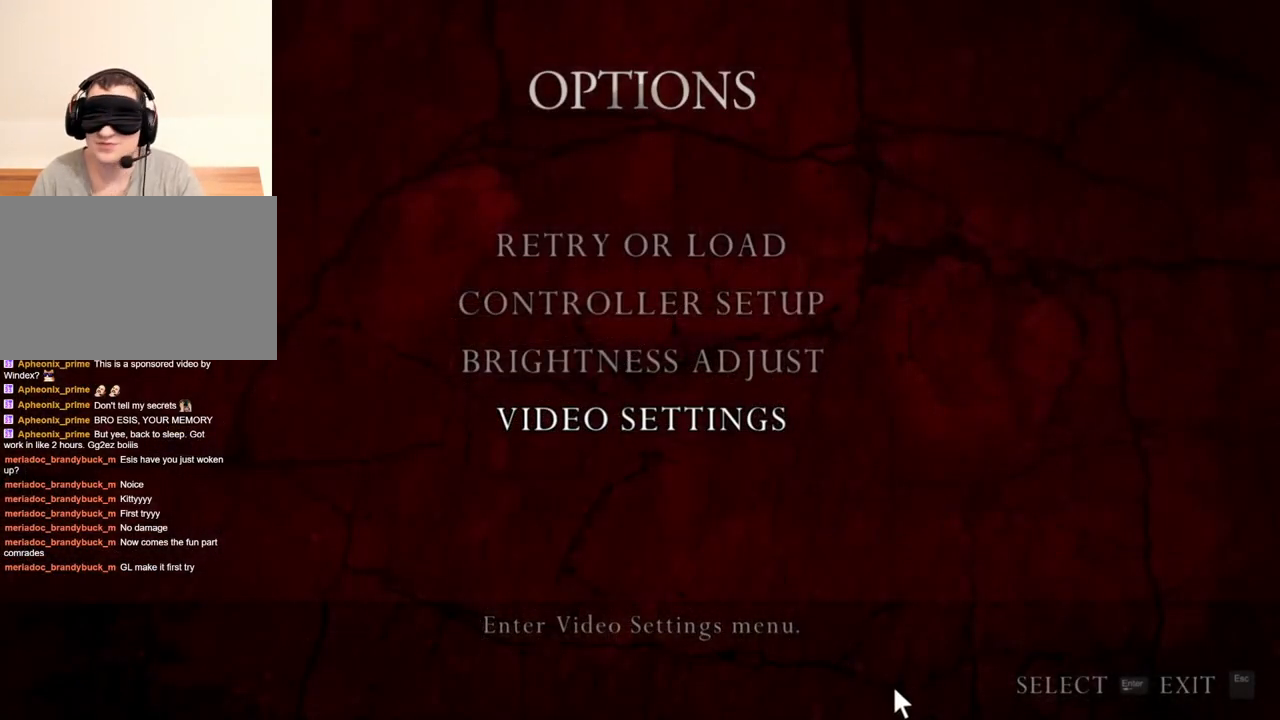
{"keys": [], "mouse": ["right"], "events": []}
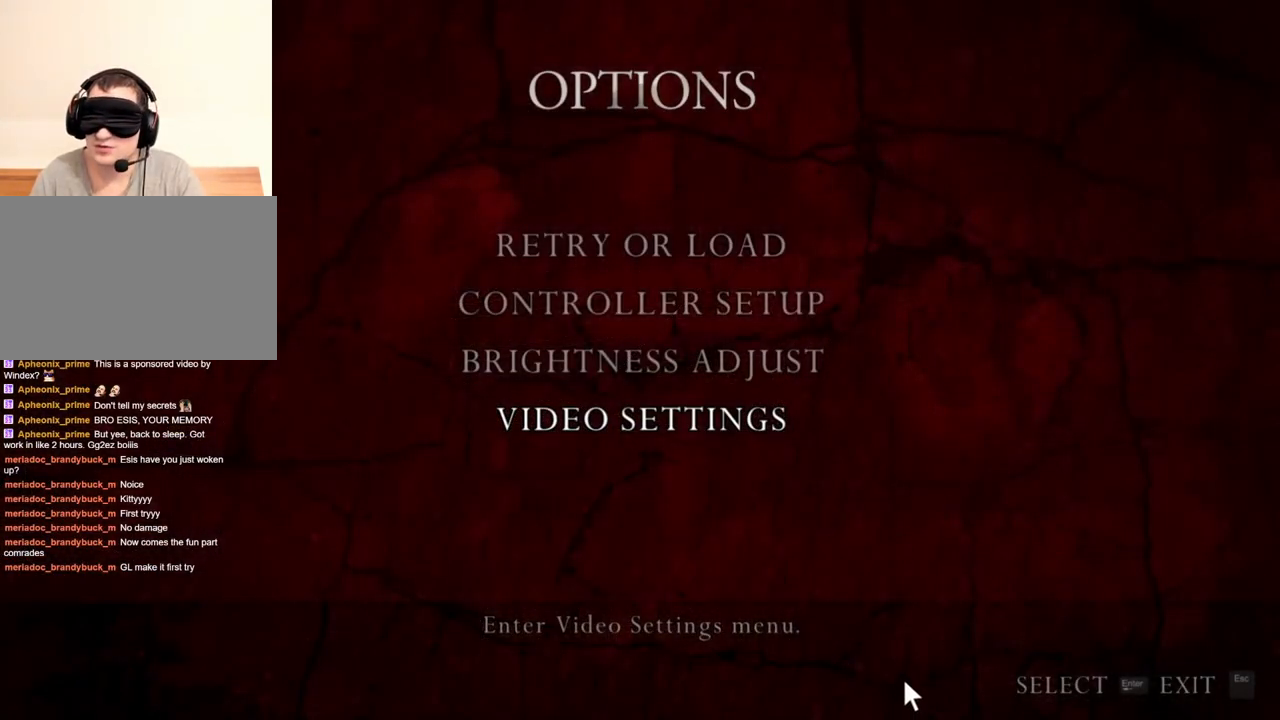
{"keys": [], "mouse": ["right"], "events": []}
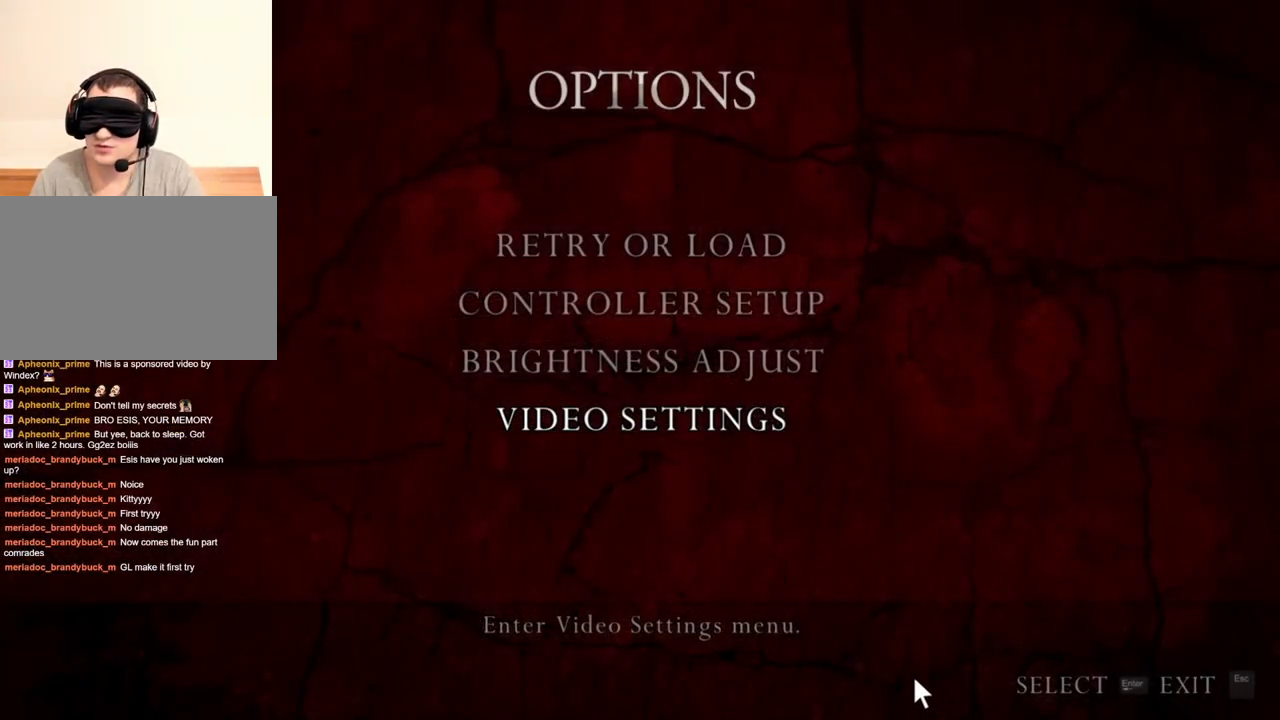
{"keys": [], "mouse": ["right"], "events": []}
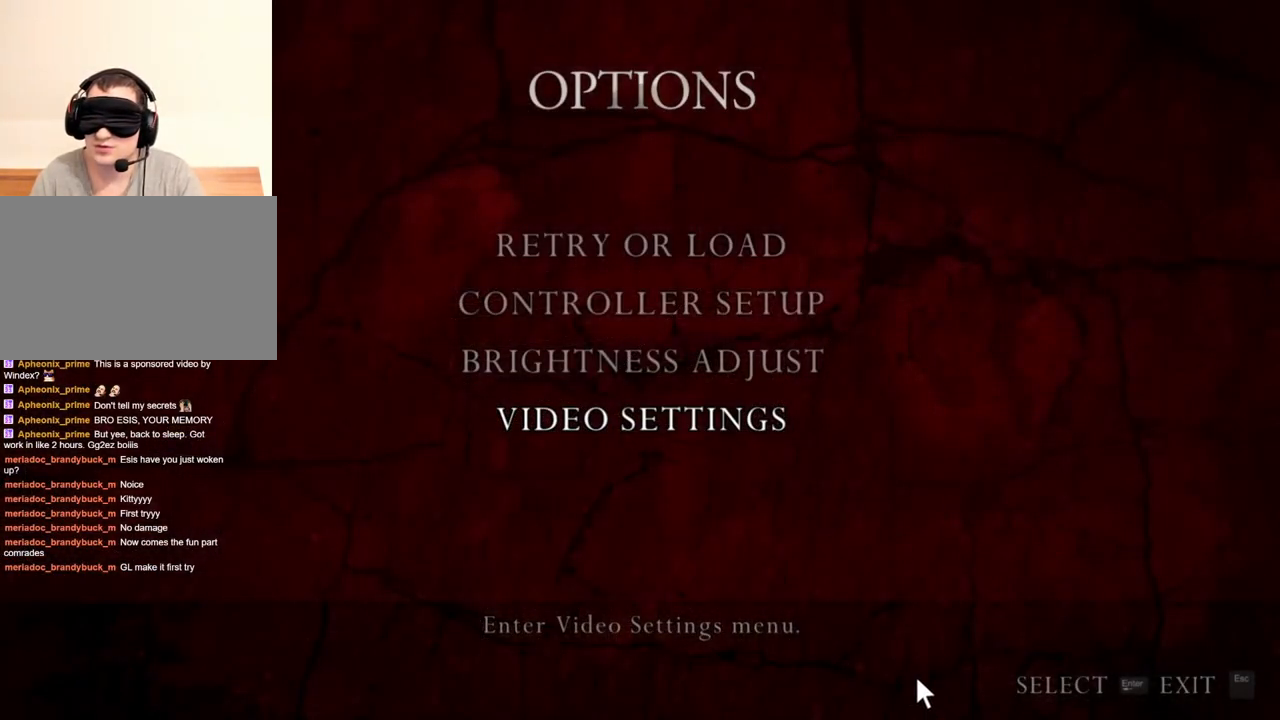
{"keys": [], "mouse": ["right"], "events": []}
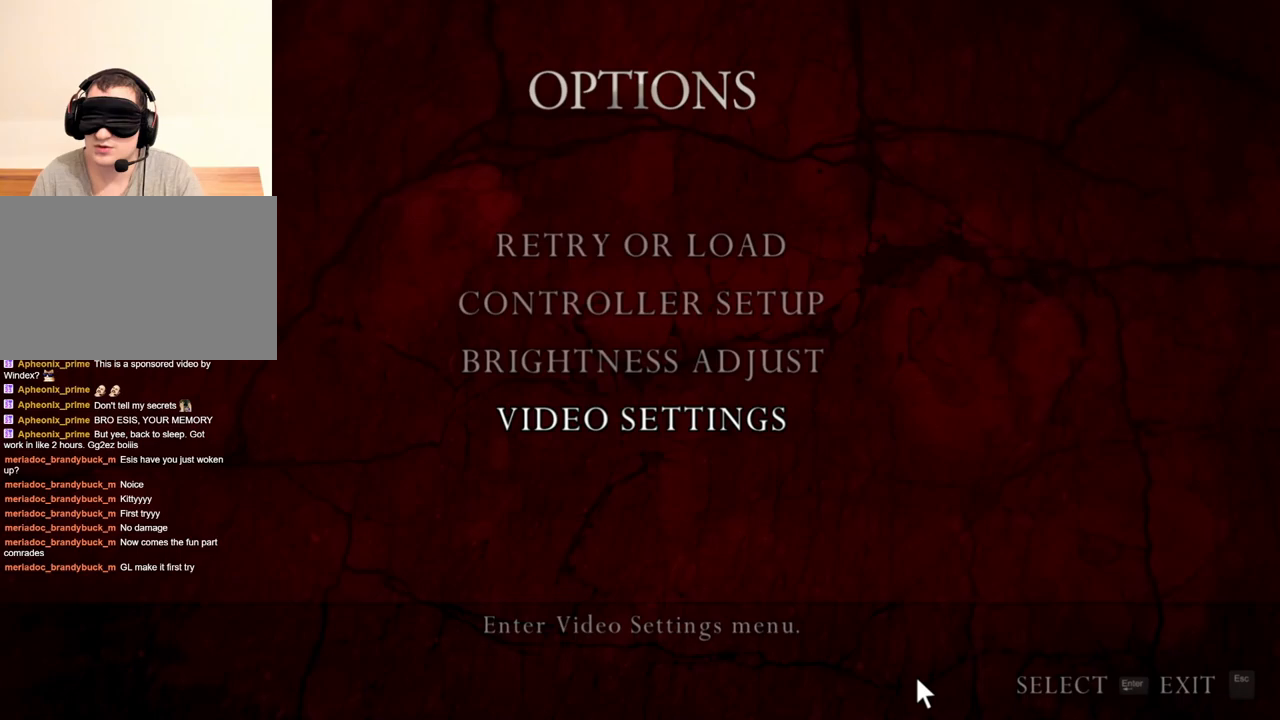
{"keys": [], "mouse": ["right"], "events": [[383, "mouse_left", "down"], [483, "mouse_left", "up"]]}
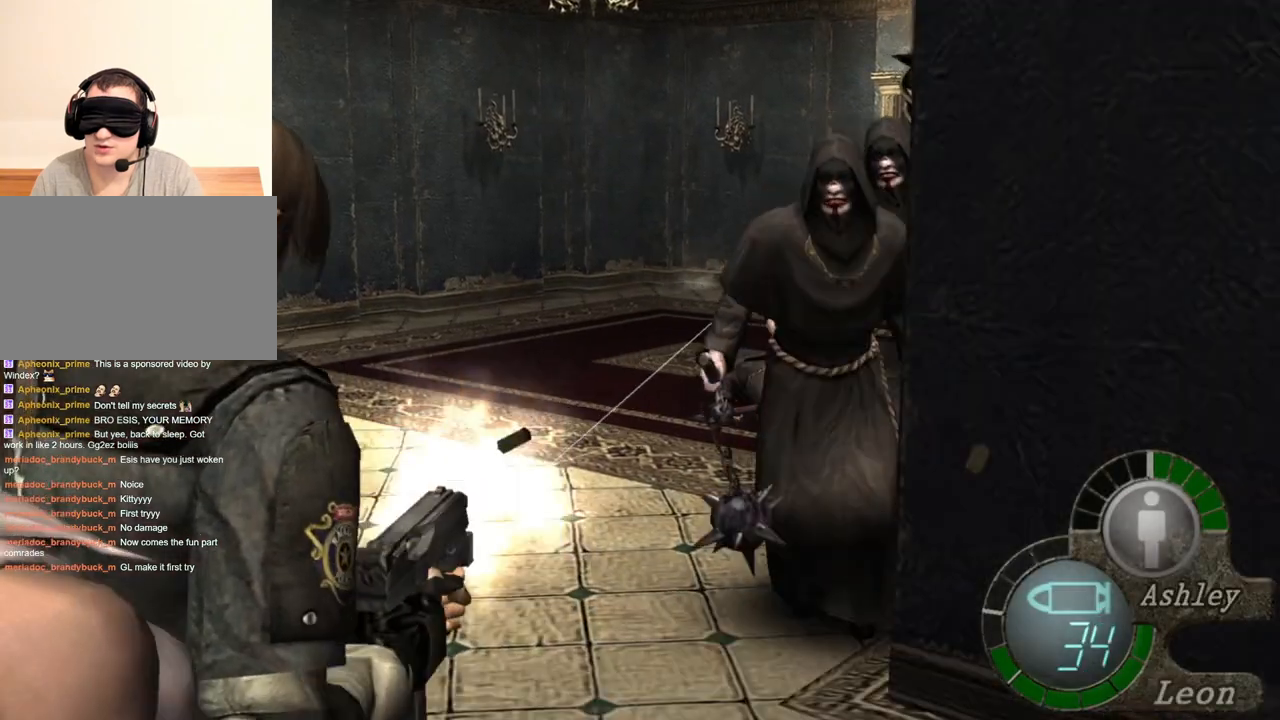
{"keys": [], "mouse": ["right"], "events": [[50, "mouse_left", "down"], [216, "mouse_left", "up"], [250, "mouse_left", "down"], [350, "mouse_left", "up"]]}
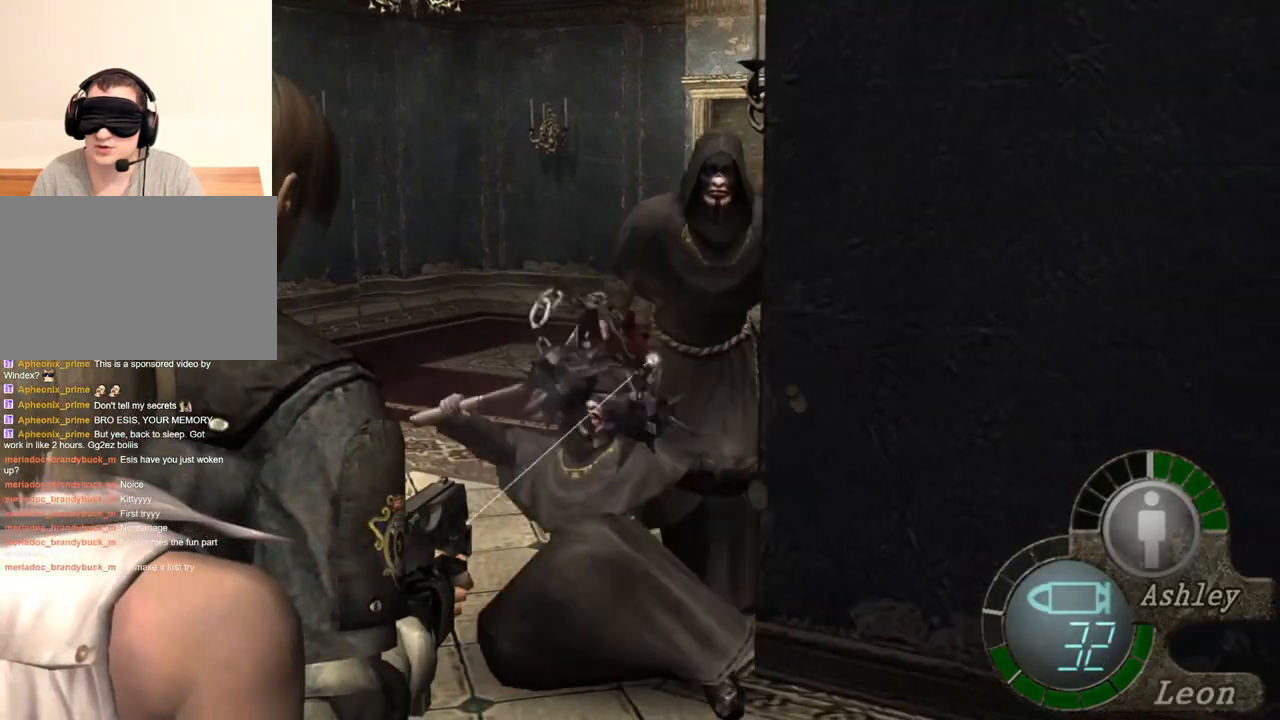
{"keys": [], "mouse": ["right"], "events": [[16, "mouse_left", "down"], [83, "mouse_left", "up"], [150, "mouse_left", "down"], [283, "mouse_left", "up"], [383, "mouse_left", "down"], [483, "mouse_left", "up"]]}
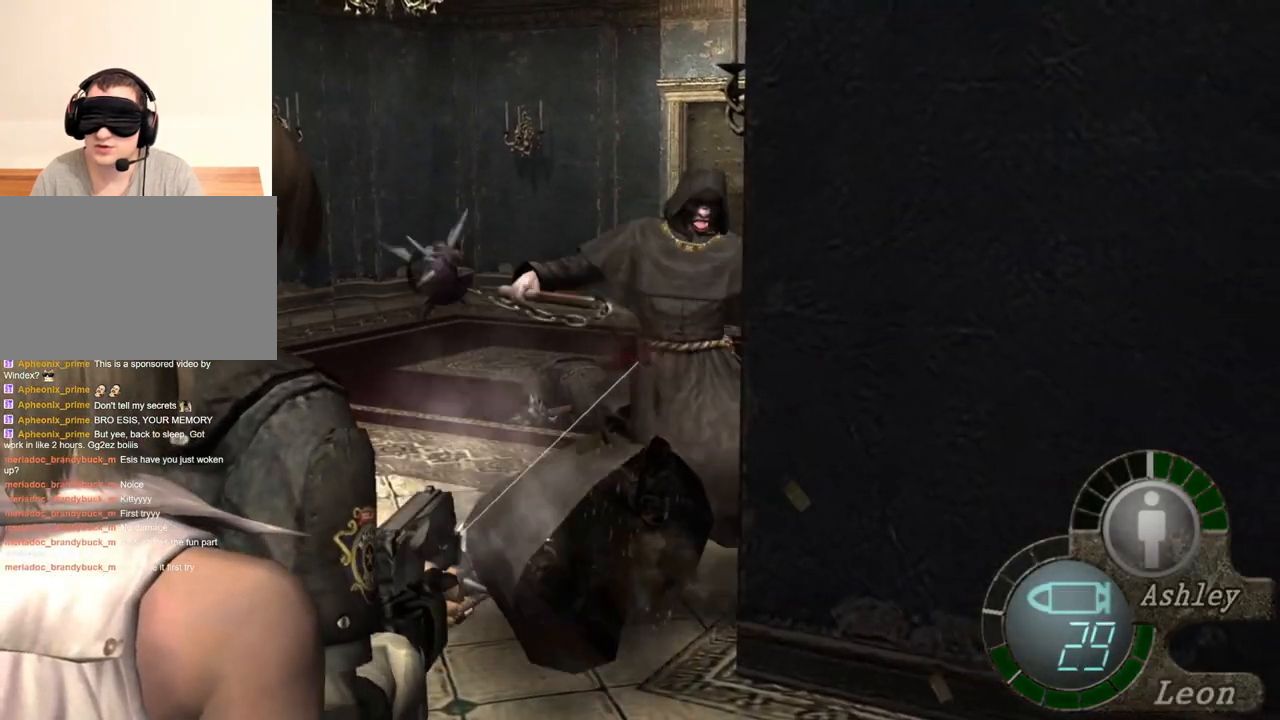
{"keys": [], "mouse": ["left", "right"], "events": [[50, "mouse_left", "down"], [150, "mouse_left", "up"], [216, "mouse_left", "down"], [283, "mouse_left", "up"], [483, "mouse_left", "down"]]}
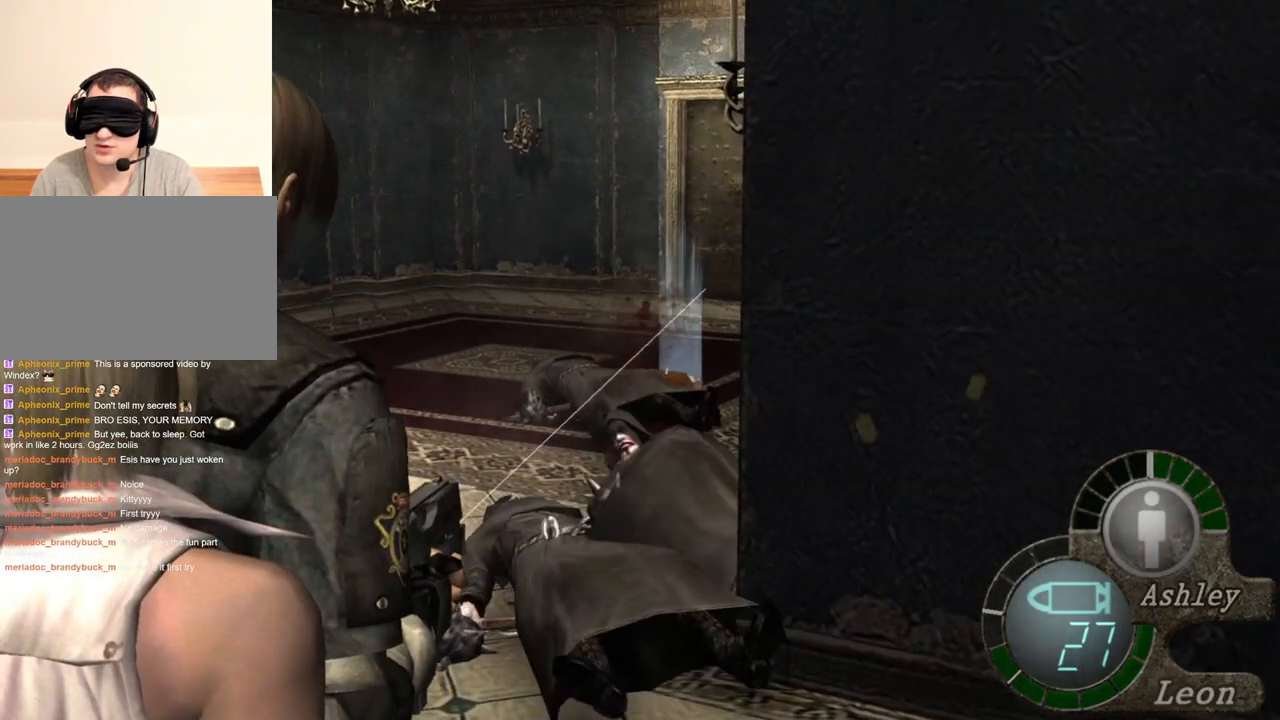
{"keys": [], "mouse": ["right"], "events": [[83, "mouse_left", "up"], [116, "mouse_left", "down"], [216, "mouse_left", "up"], [250, "mouse_left", "down"], [350, "mouse_left", "up"]]}
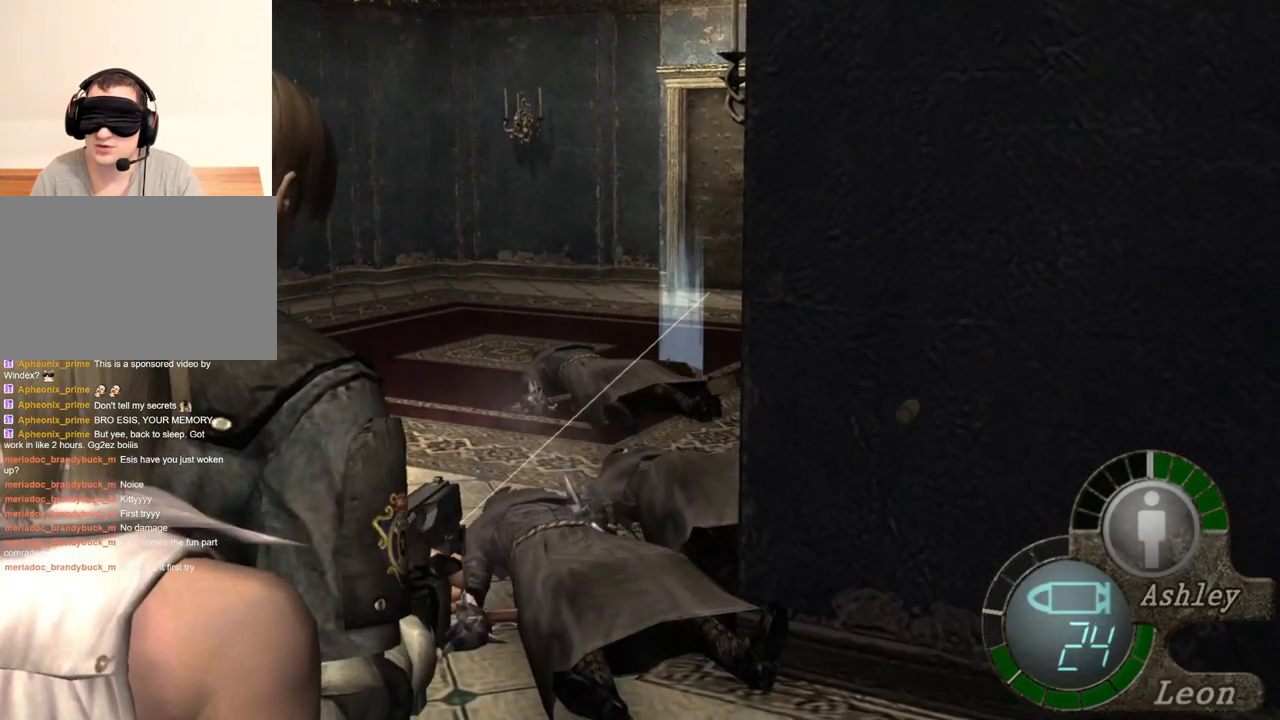
{"keys": [], "mouse": ["right"], "events": [[250, "mouse_left", "down"], [316, "mouse_left", "up"]]}
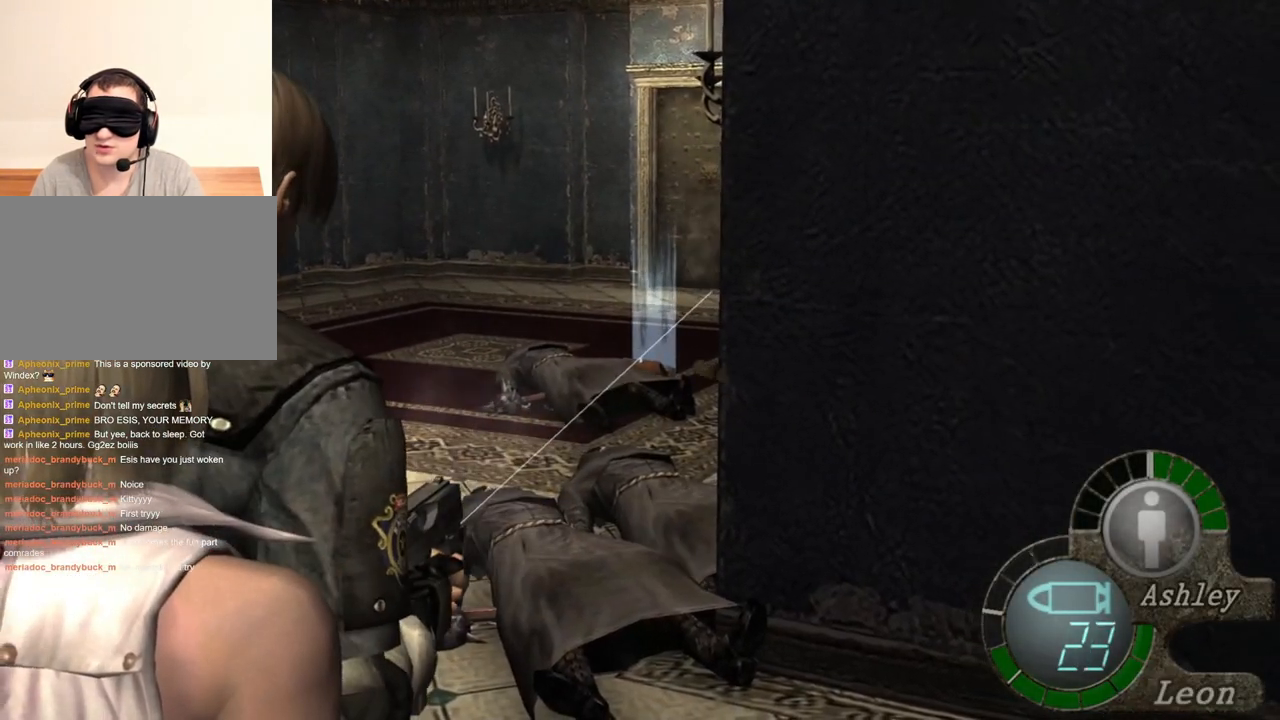
{"keys": [], "mouse": ["right"], "events": [[250, "mouse_left", "down"], [350, "mouse_left", "up"]]}
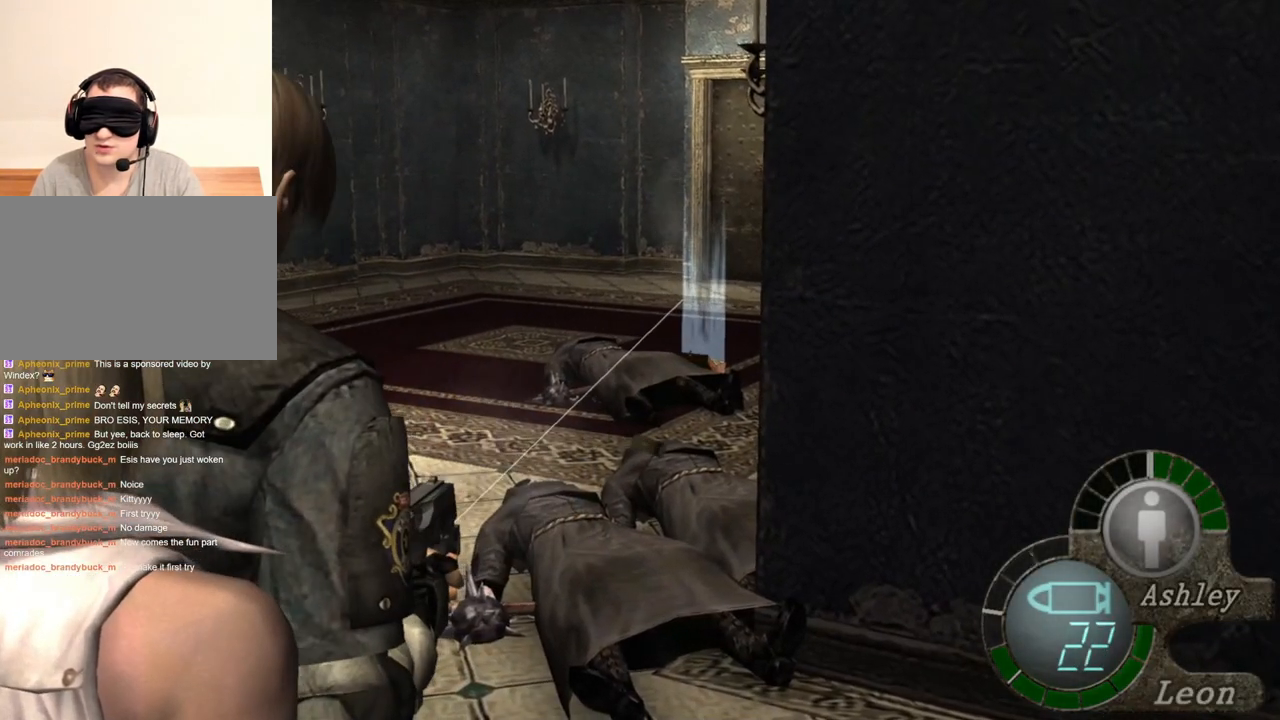
{"keys": [], "mouse": ["right"], "events": []}
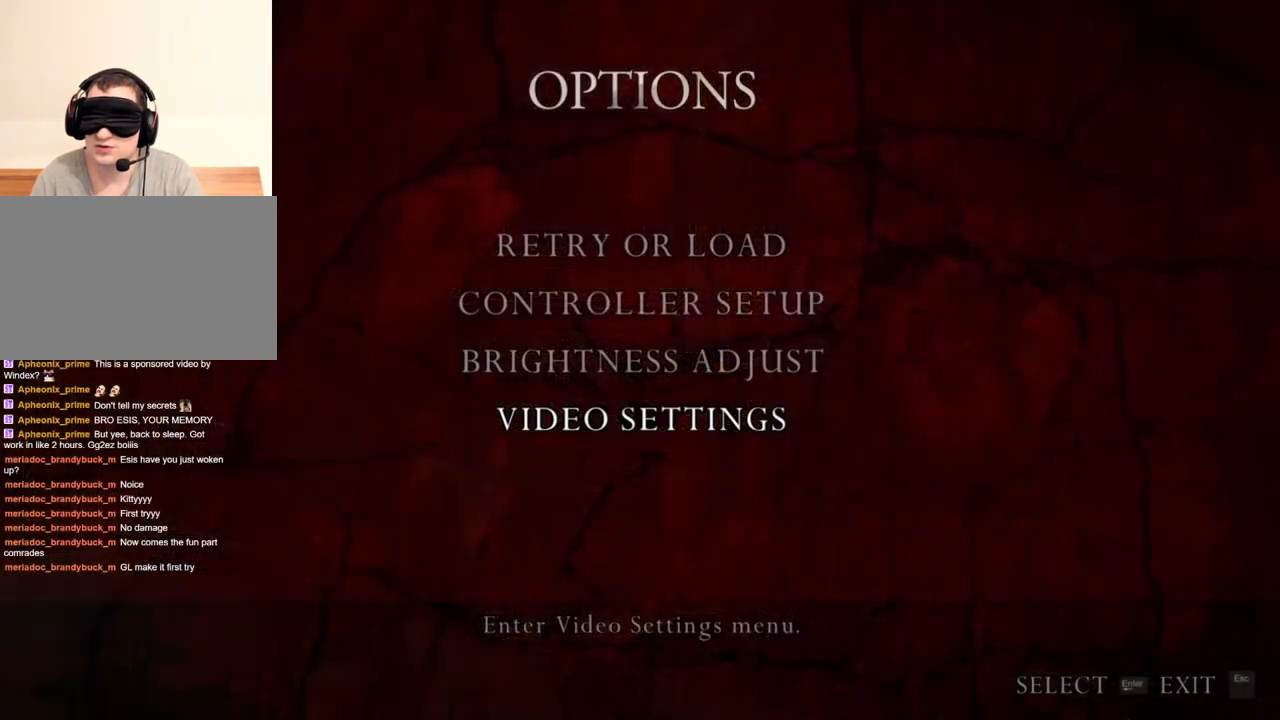
{"keys": [], "mouse": ["right"], "events": []}